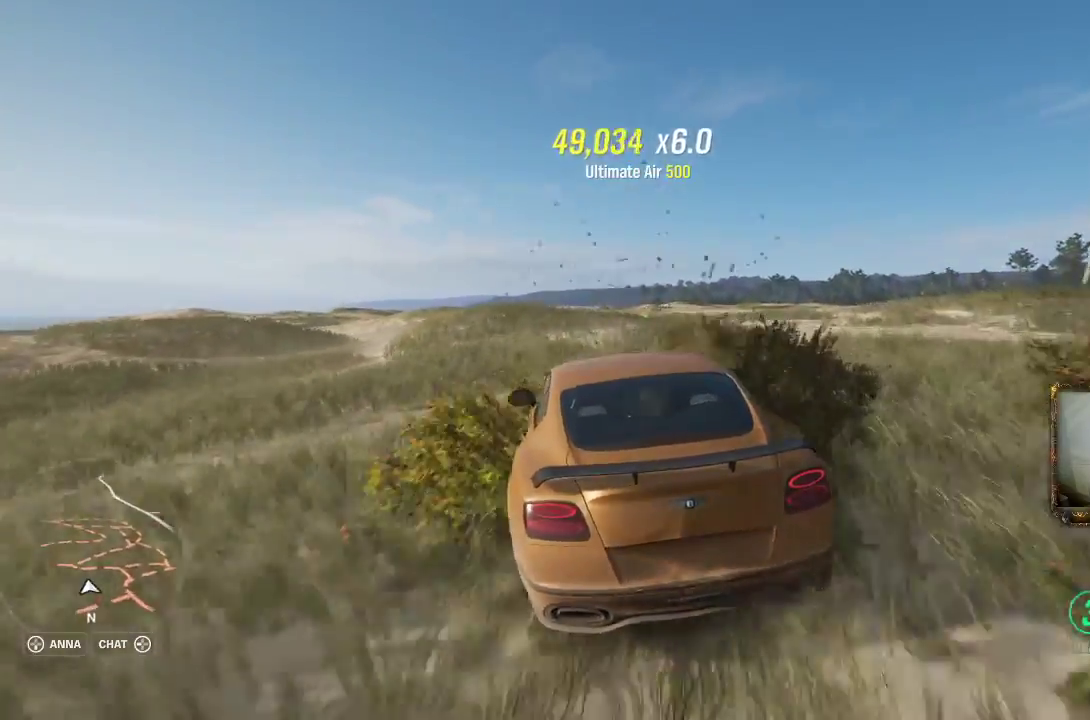
Gameplay with a controller (Xbox layout); each line is a JSON object with the inputs held at the frame after it. "events" lists button and stick changes between this image and that frame as [ms after this image, input, new state], when the widget could be followed in between. Not read: R3.
{"buttons": ["R2"], "left_stick": "up-right", "right_stick": "center", "events": [[367, "left_stick", "center"], [467, "left_stick", "up-right"]]}
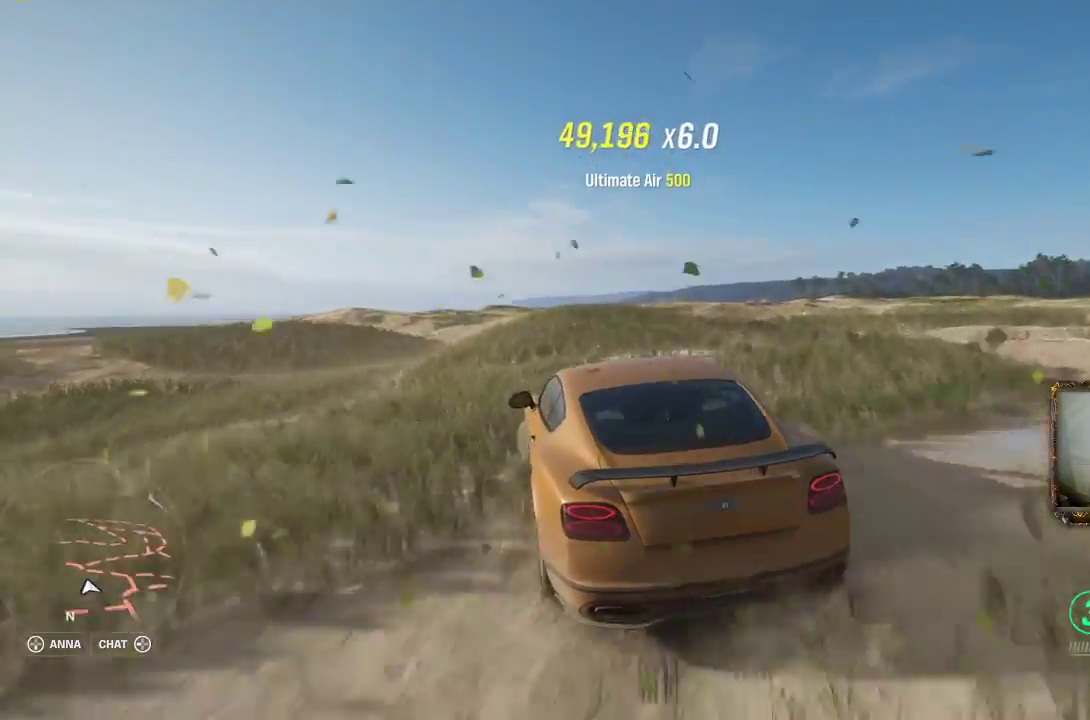
{"buttons": ["R2"], "left_stick": "right", "right_stick": "center", "events": [[33, "left_stick", "right"], [167, "left_stick", "center"], [283, "R2", "up"], [333, "left_stick", "right"], [500, "R2", "down"]]}
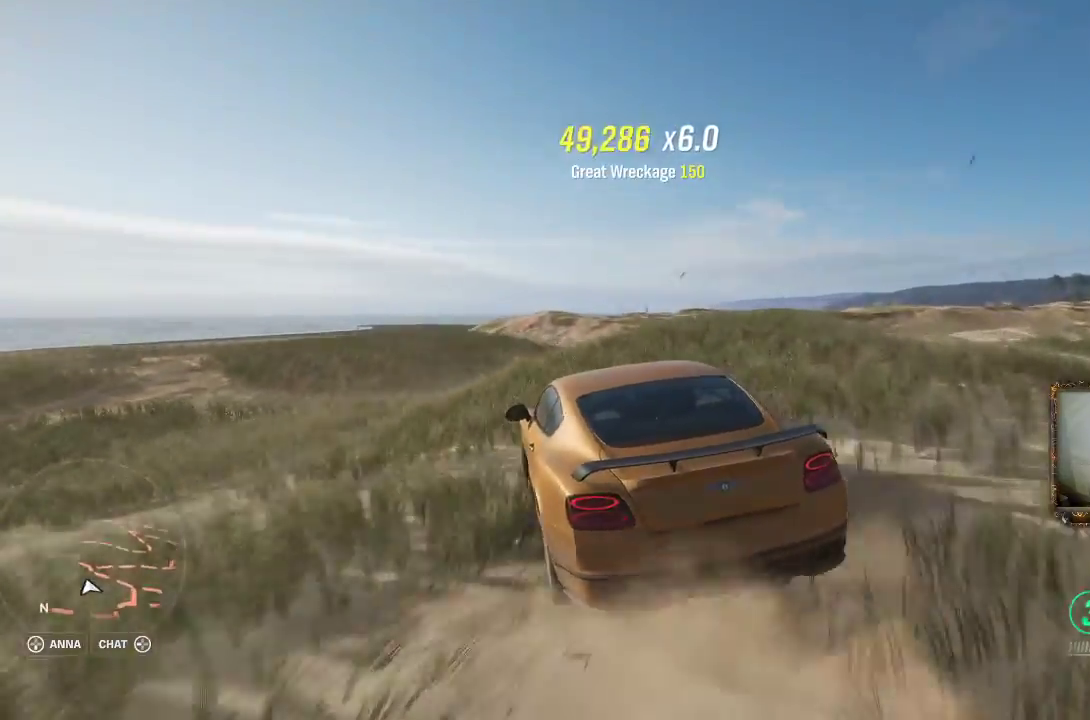
{"buttons": [], "left_stick": "right", "right_stick": "center", "events": [[67, "left_stick", "center"], [483, "R2", "up"], [500, "left_stick", "right"]]}
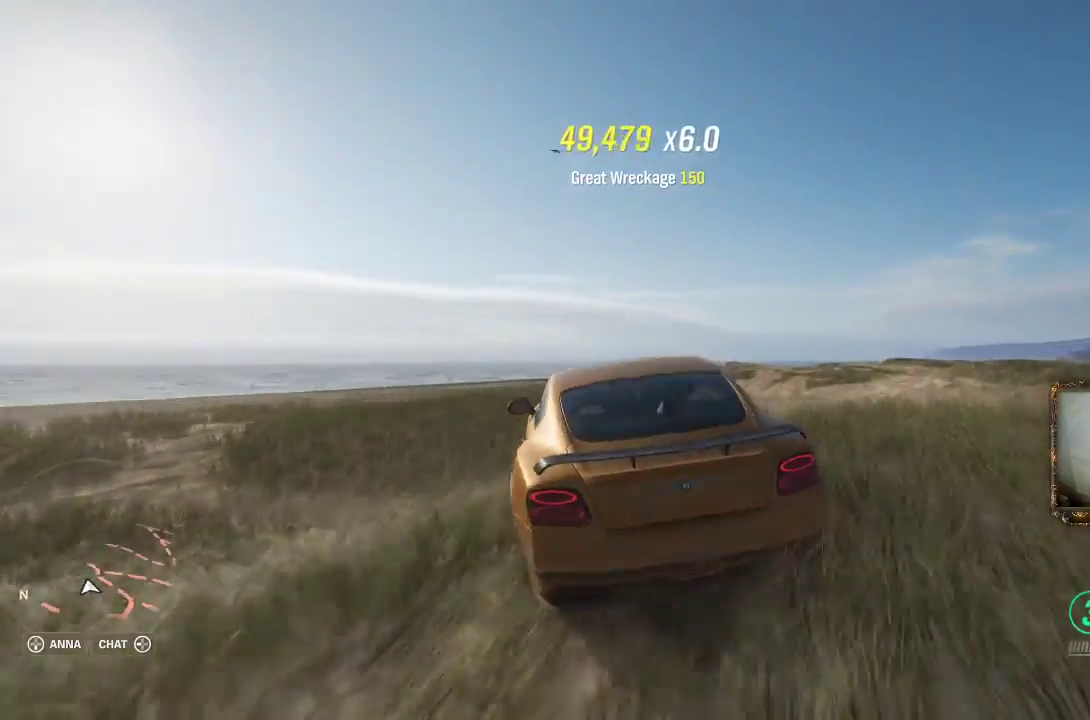
{"buttons": [], "left_stick": "right", "right_stick": "center", "events": [[300, "left_stick", "center"], [483, "left_stick", "right"]]}
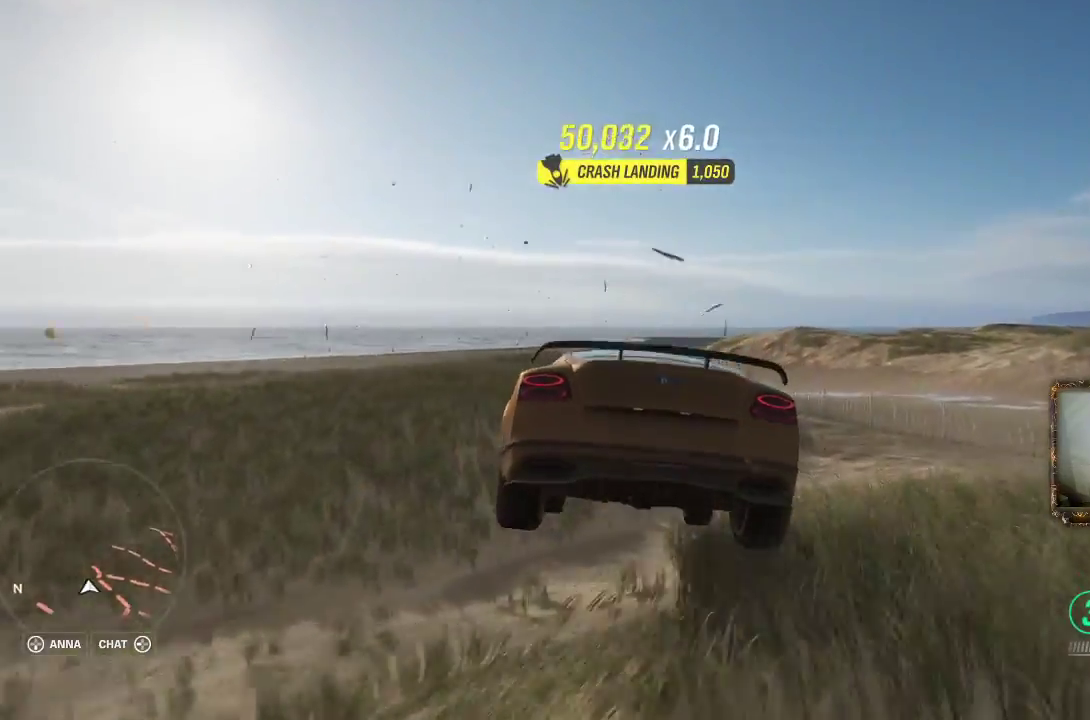
{"buttons": ["R2"], "left_stick": "right", "right_stick": "center", "events": [[333, "R2", "down"]]}
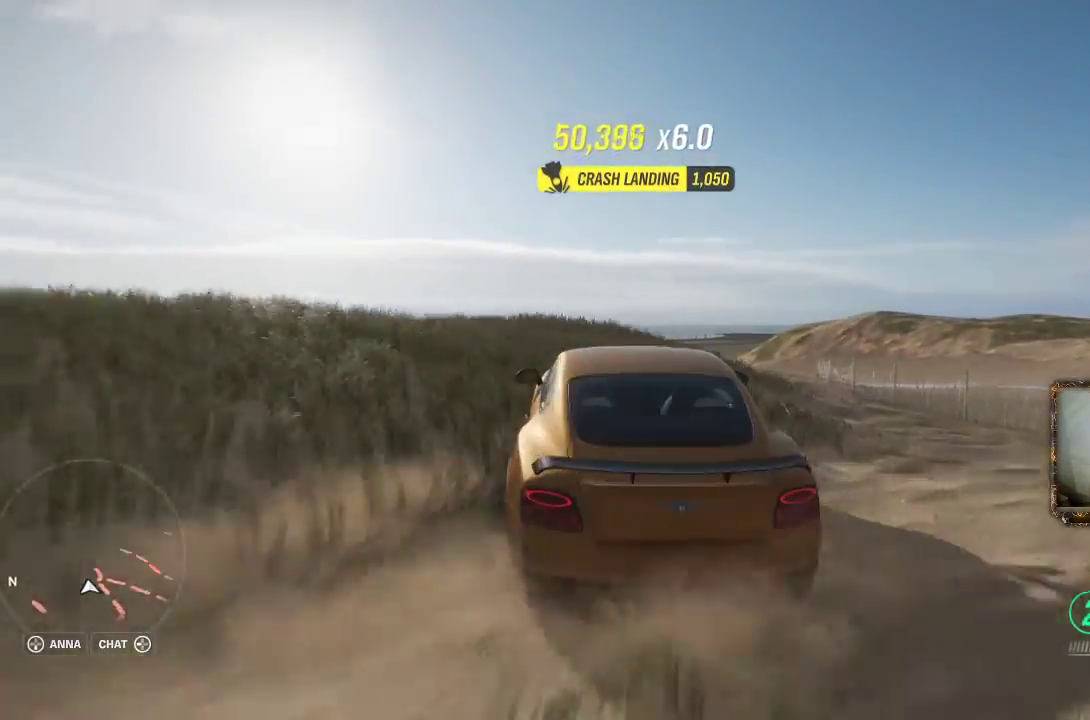
{"buttons": [], "left_stick": "right", "right_stick": "center", "events": [[300, "R2", "up"]]}
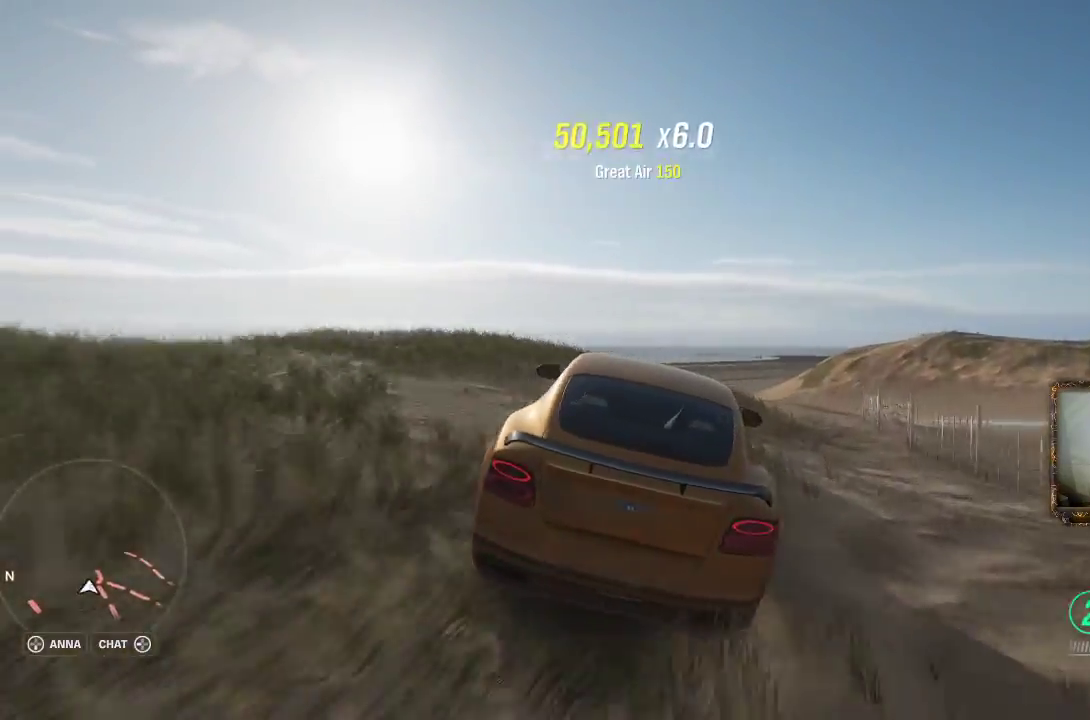
{"buttons": ["R2"], "left_stick": "down-right", "right_stick": "center", "events": [[233, "R2", "down"], [500, "left_stick", "down-right"]]}
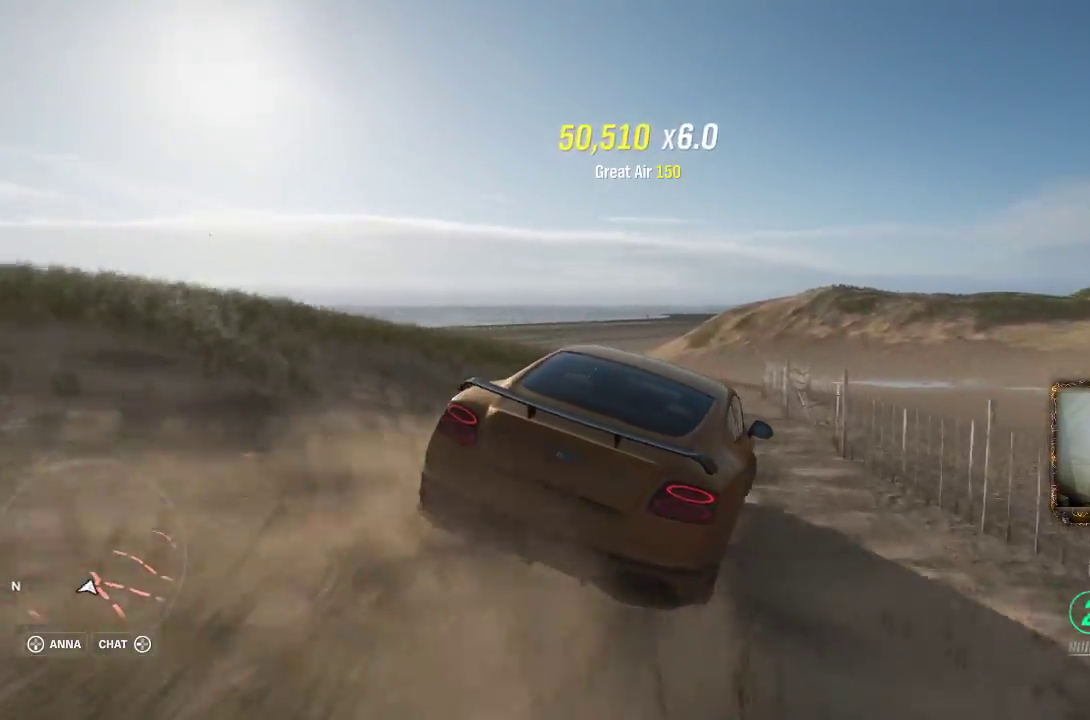
{"buttons": ["R2"], "left_stick": "left", "right_stick": "center", "events": [[133, "left_stick", "center"], [333, "left_stick", "left"]]}
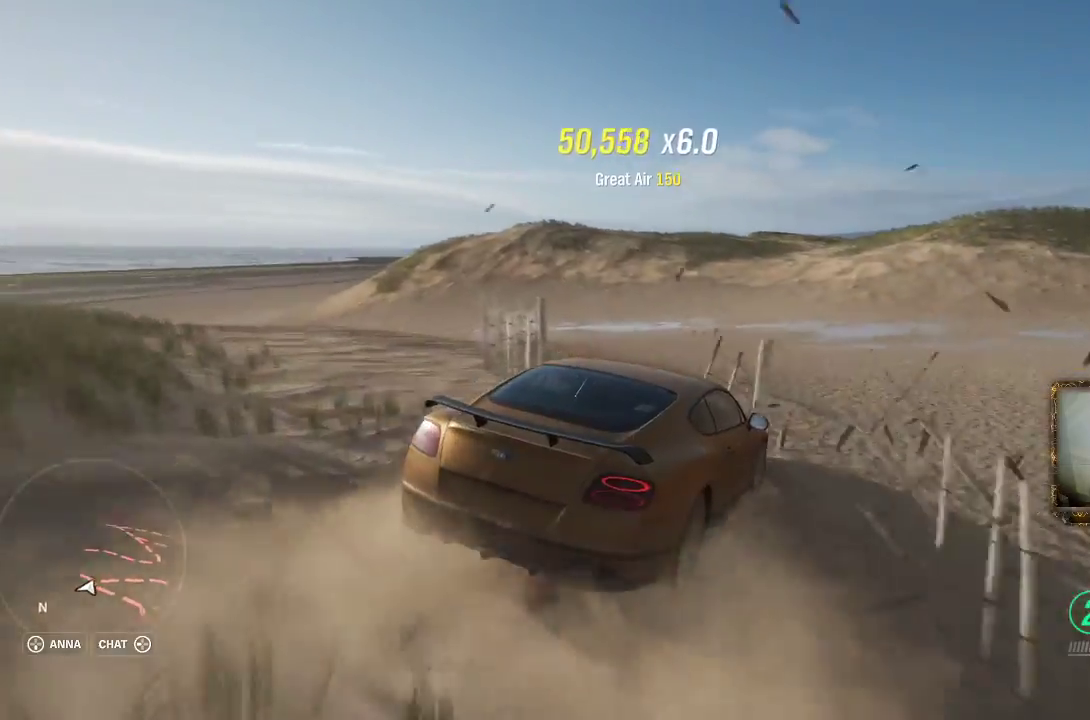
{"buttons": ["R2"], "left_stick": "center", "right_stick": "center", "events": [[300, "left_stick", "center"]]}
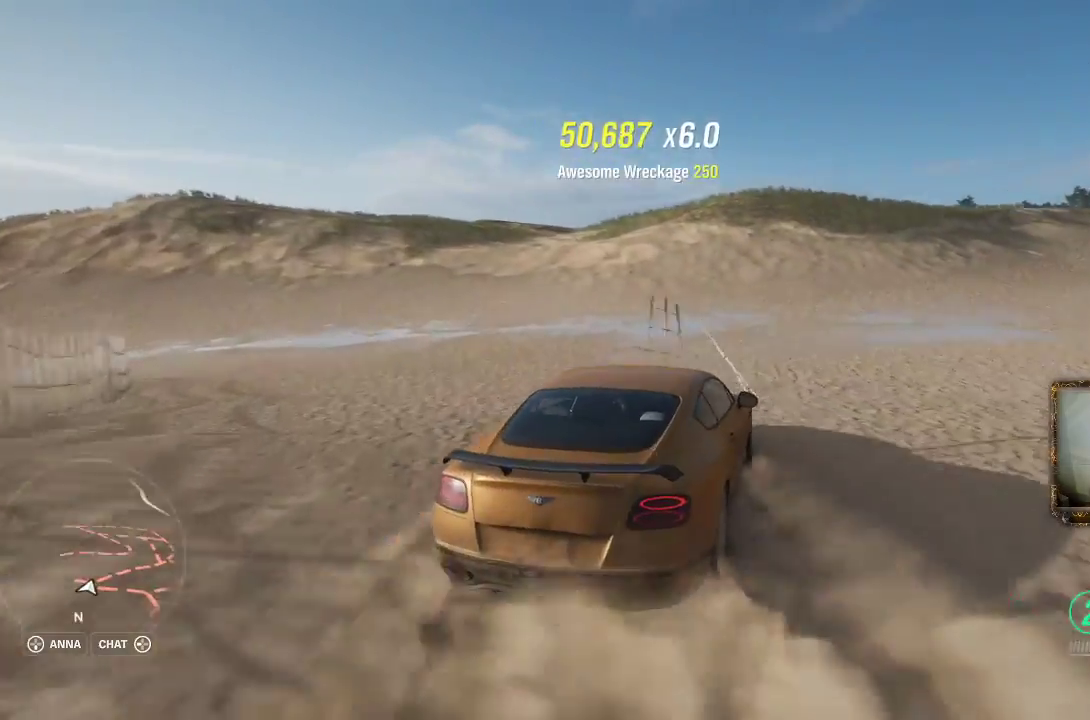
{"buttons": ["R2"], "left_stick": "center", "right_stick": "center", "events": [[150, "left_stick", "left"], [433, "left_stick", "center"]]}
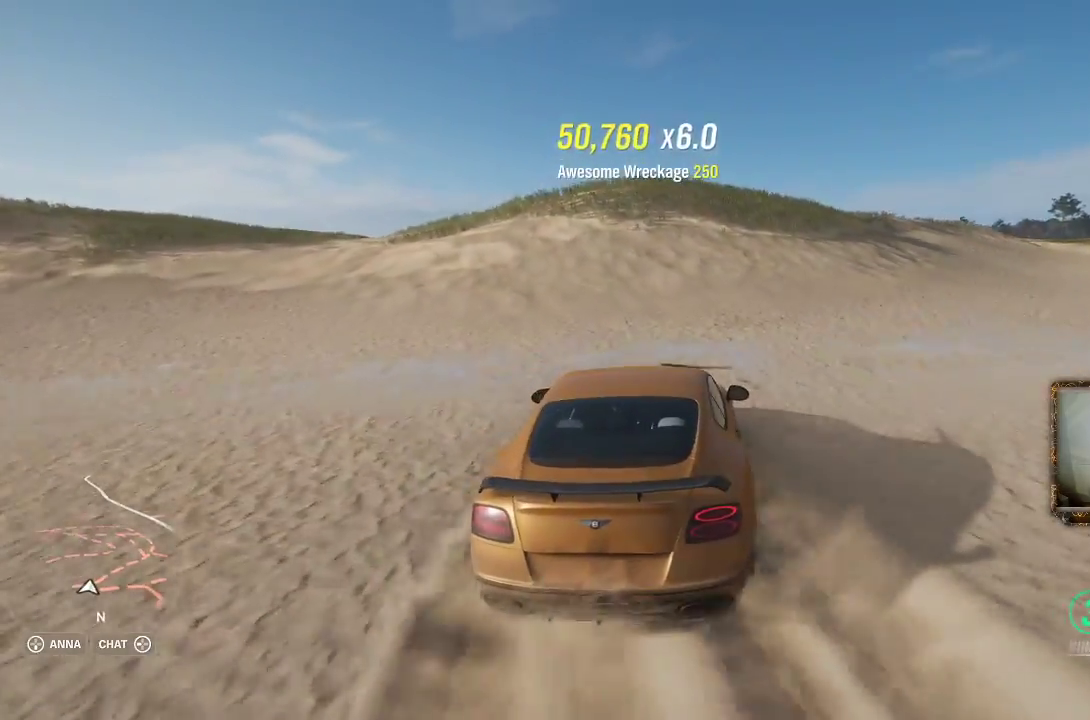
{"buttons": ["R2"], "left_stick": "center", "right_stick": "center", "events": [[83, "left_stick", "left"], [317, "left_stick", "center"]]}
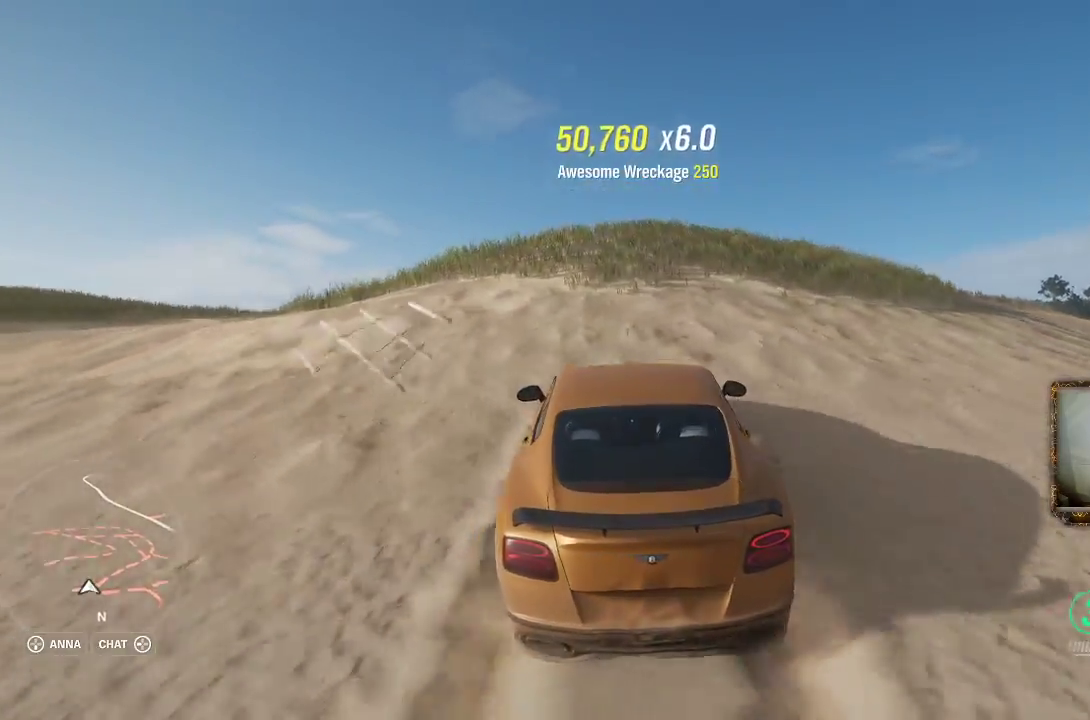
{"buttons": ["R2"], "left_stick": "center", "right_stick": "center", "events": [[133, "left_stick", "left"], [233, "left_stick", "center"], [300, "left_stick", "left"], [500, "left_stick", "center"]]}
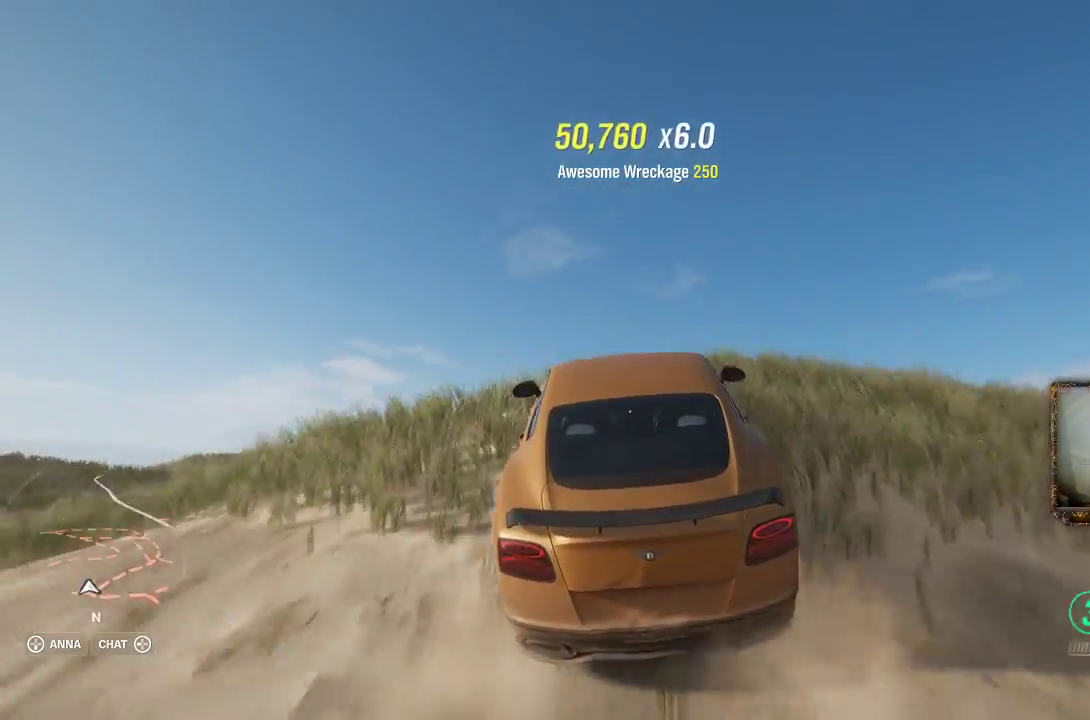
{"buttons": [], "left_stick": "center", "right_stick": "center", "events": [[167, "R2", "up"]]}
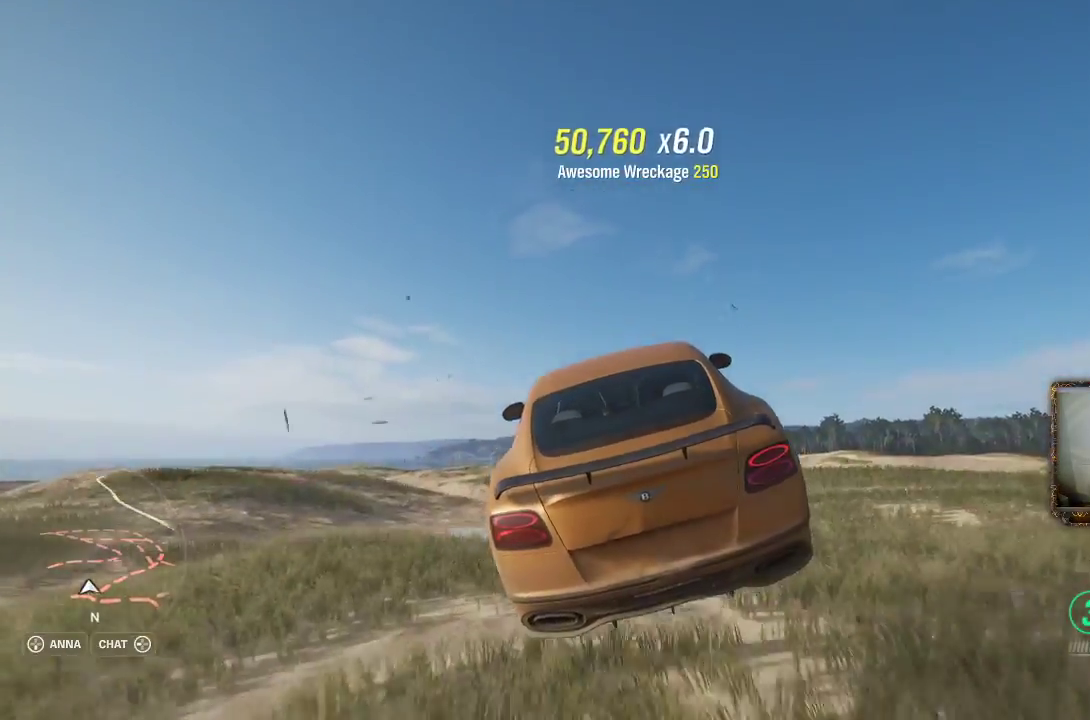
{"buttons": [], "left_stick": "center", "right_stick": "center", "events": []}
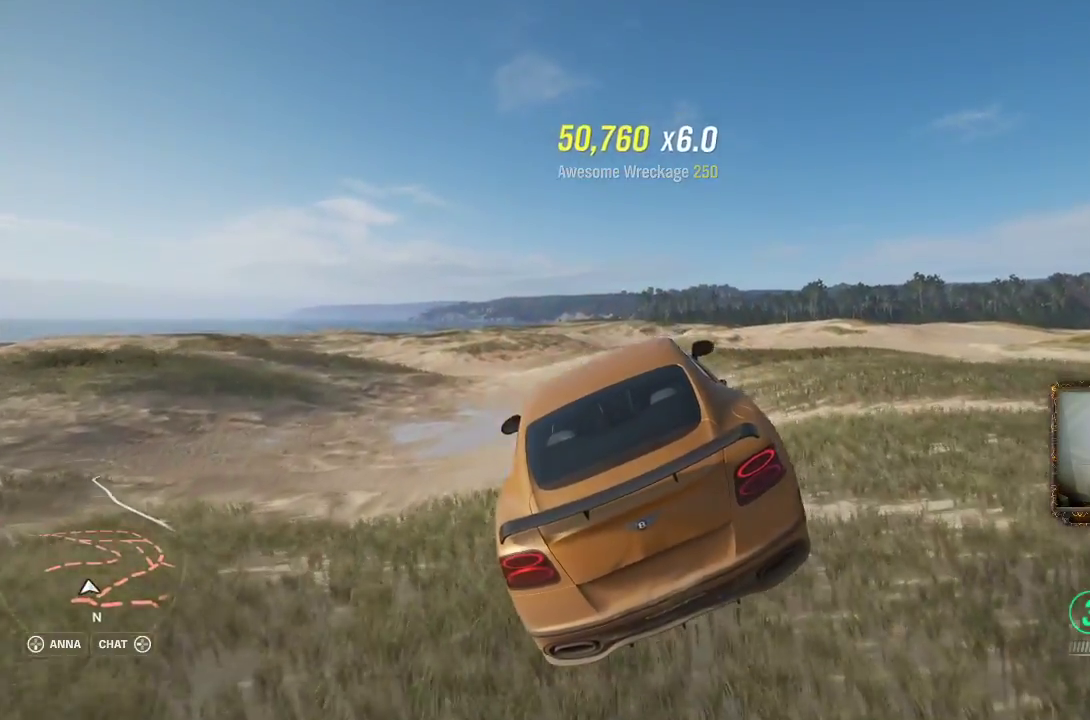
{"buttons": [], "left_stick": "center", "right_stick": "center", "events": []}
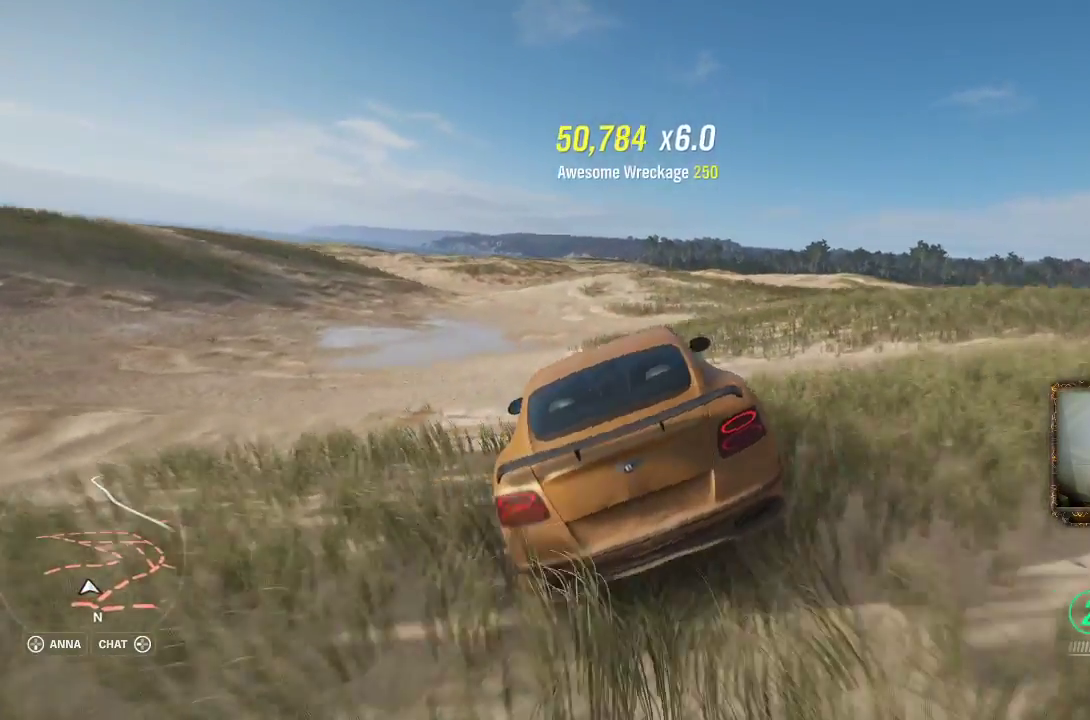
{"buttons": ["R2"], "left_stick": "center", "right_stick": "center", "events": [[50, "R2", "down"]]}
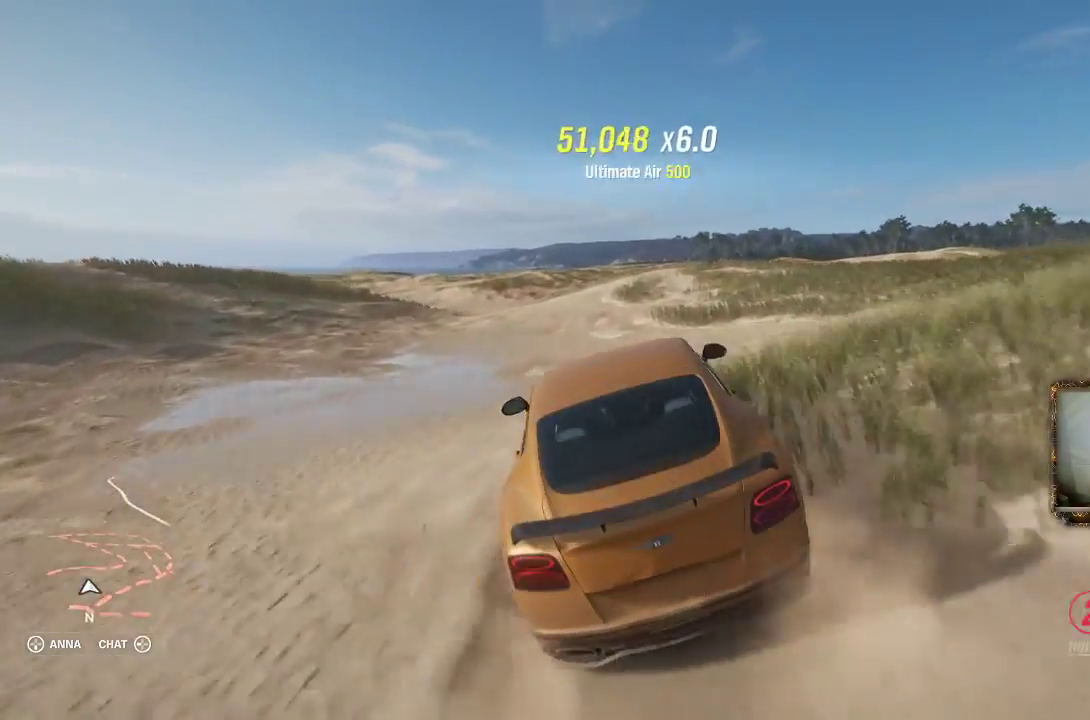
{"buttons": [], "left_stick": "right", "right_stick": "center", "events": [[300, "left_stick", "right"], [367, "R2", "up"]]}
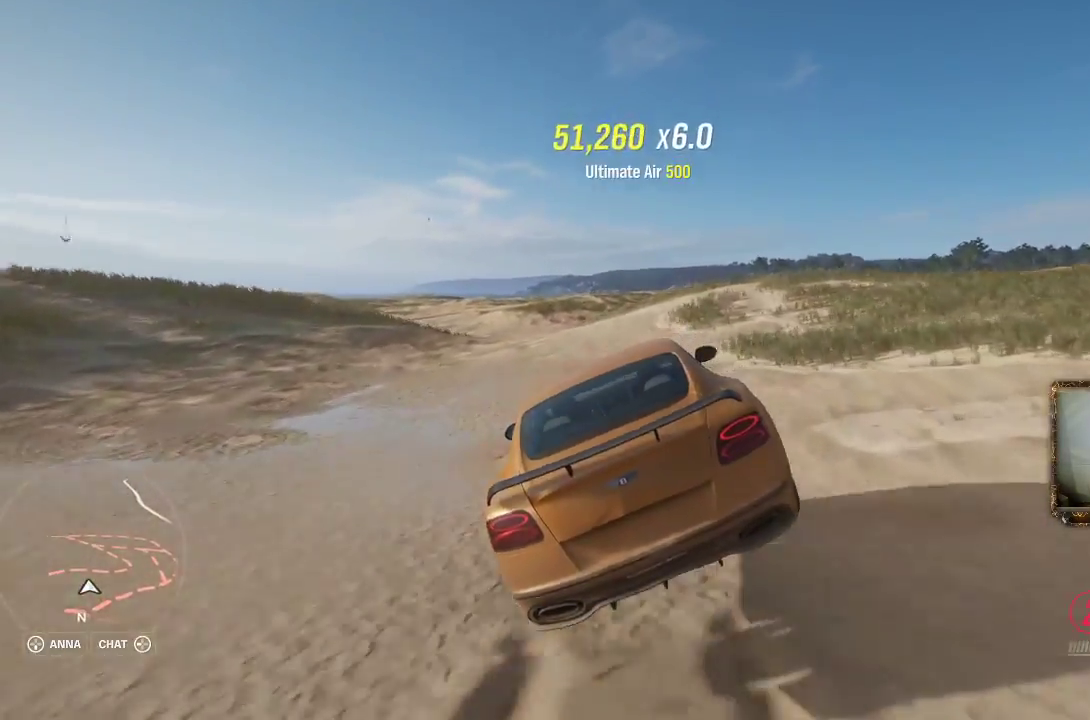
{"buttons": [], "left_stick": "right", "right_stick": "center", "events": []}
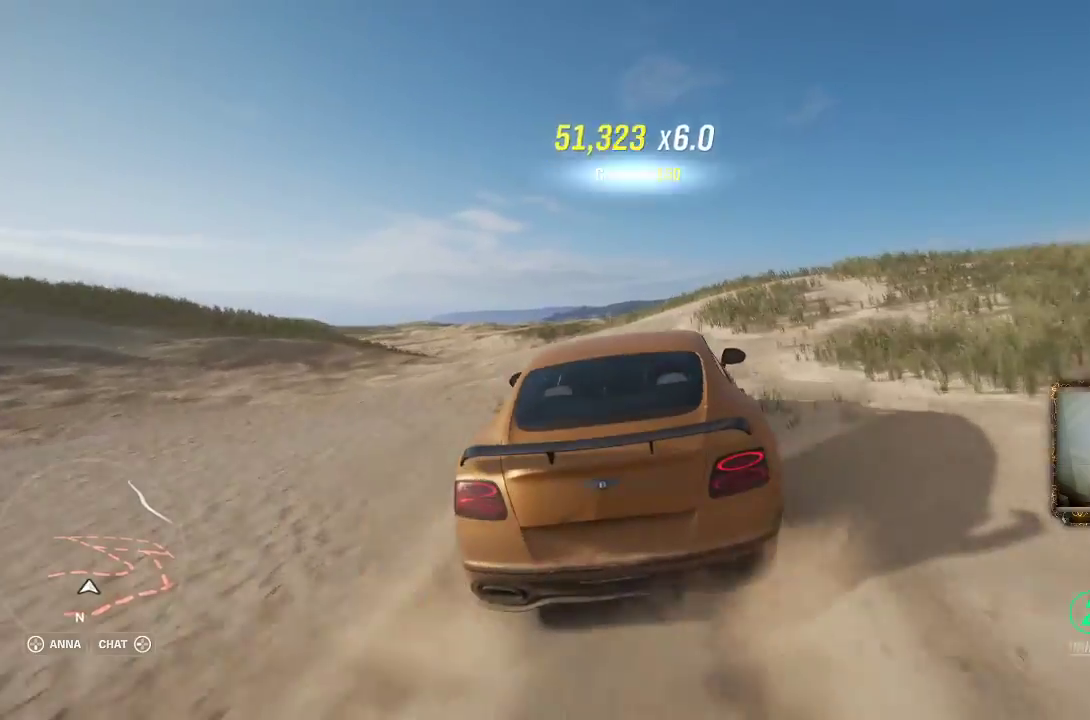
{"buttons": [], "left_stick": "center", "right_stick": "center", "events": [[200, "R2", "down"], [200, "left_stick", "left"], [433, "left_stick", "center"], [500, "R2", "up"]]}
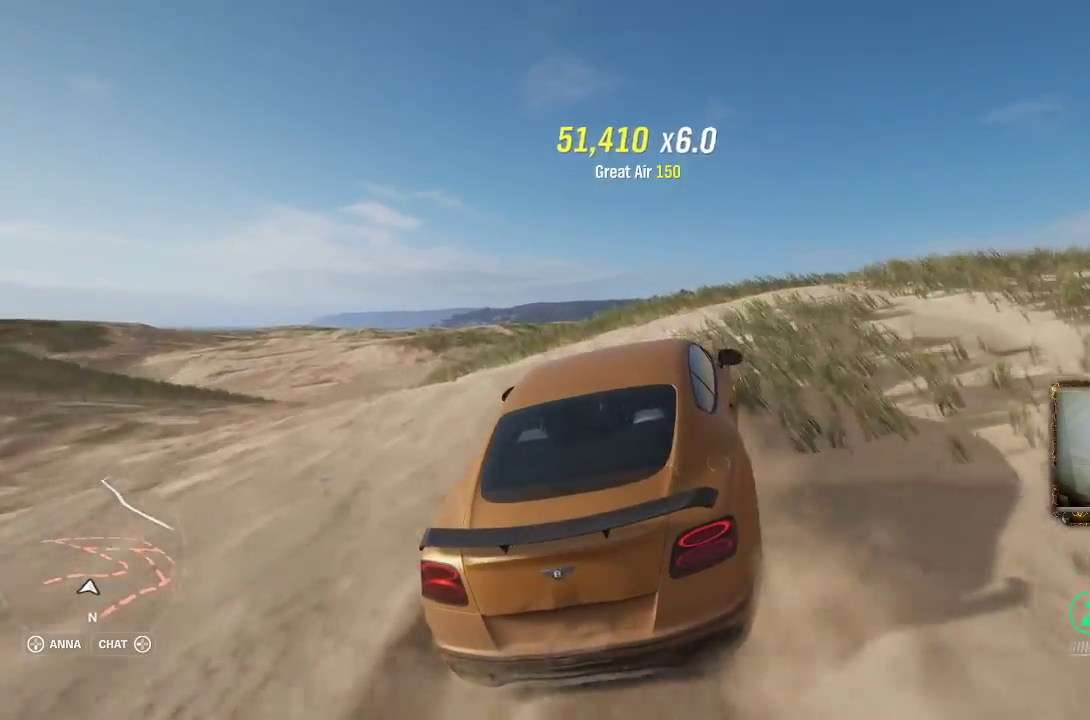
{"buttons": [], "left_stick": "center", "right_stick": "center", "events": [[67, "R2", "down"], [333, "R2", "up"]]}
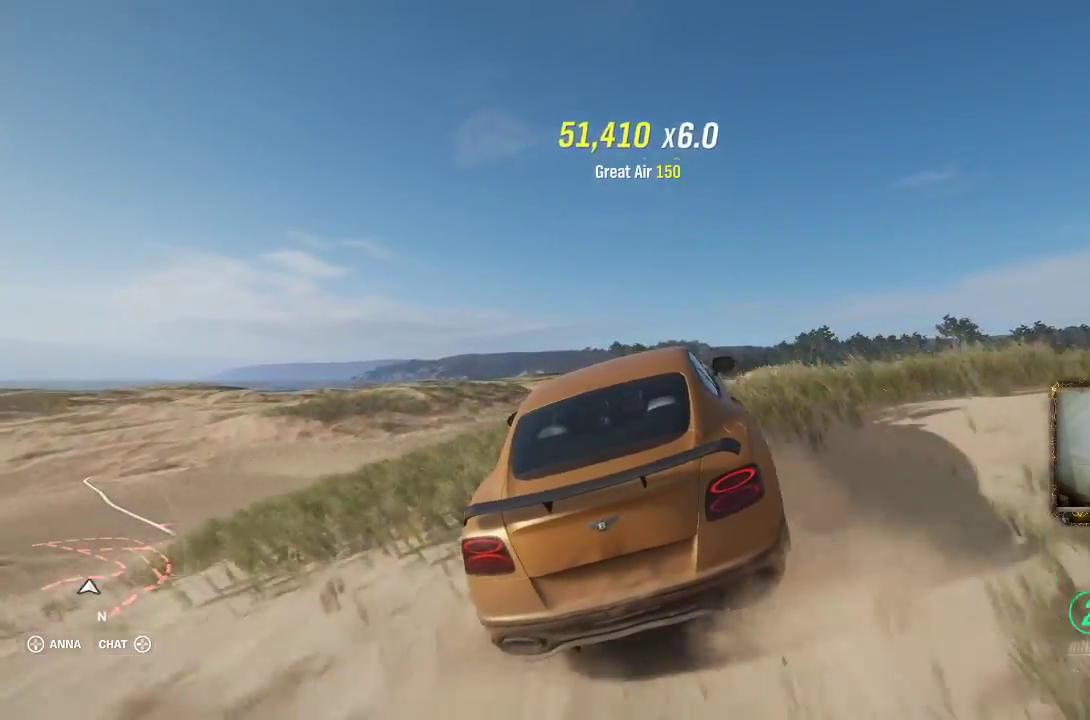
{"buttons": [], "left_stick": "center", "right_stick": "center", "events": []}
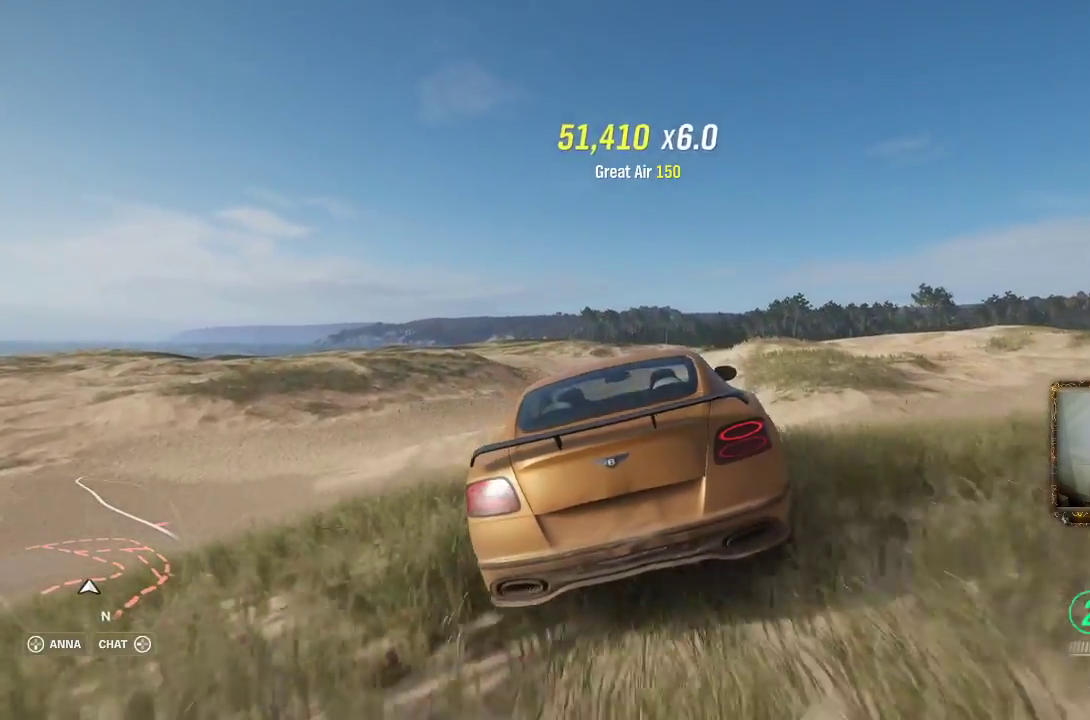
{"buttons": ["R2"], "left_stick": "center", "right_stick": "center", "events": [[133, "R2", "down"]]}
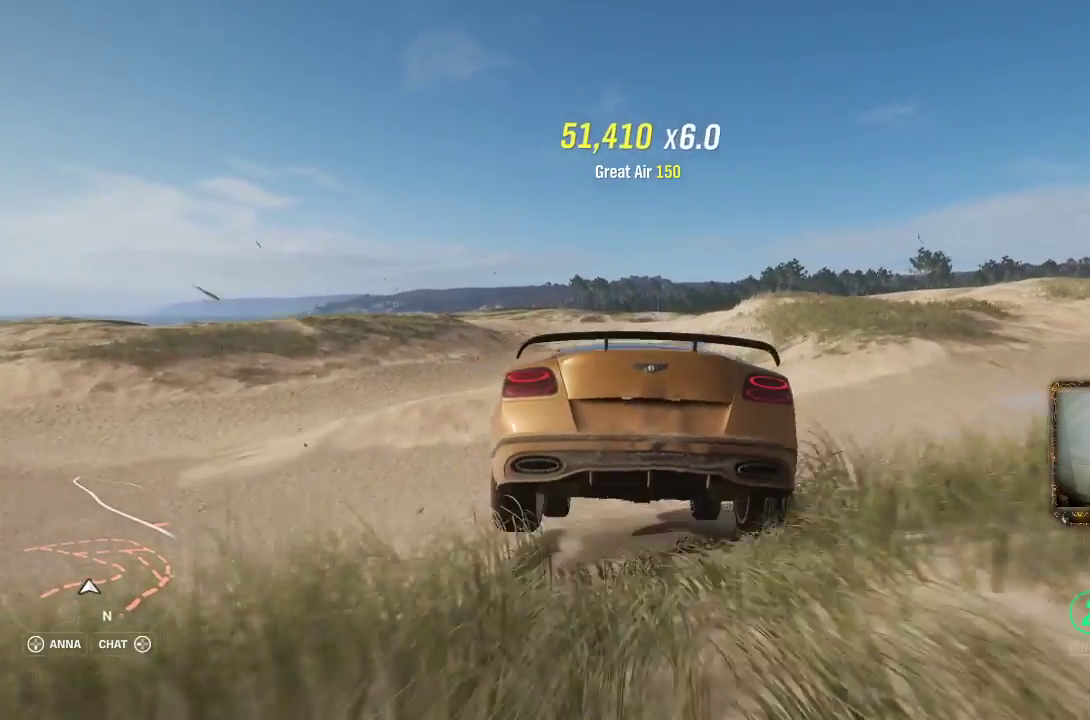
{"buttons": ["R2"], "left_stick": "left", "right_stick": "center", "events": [[67, "left_stick", "left"]]}
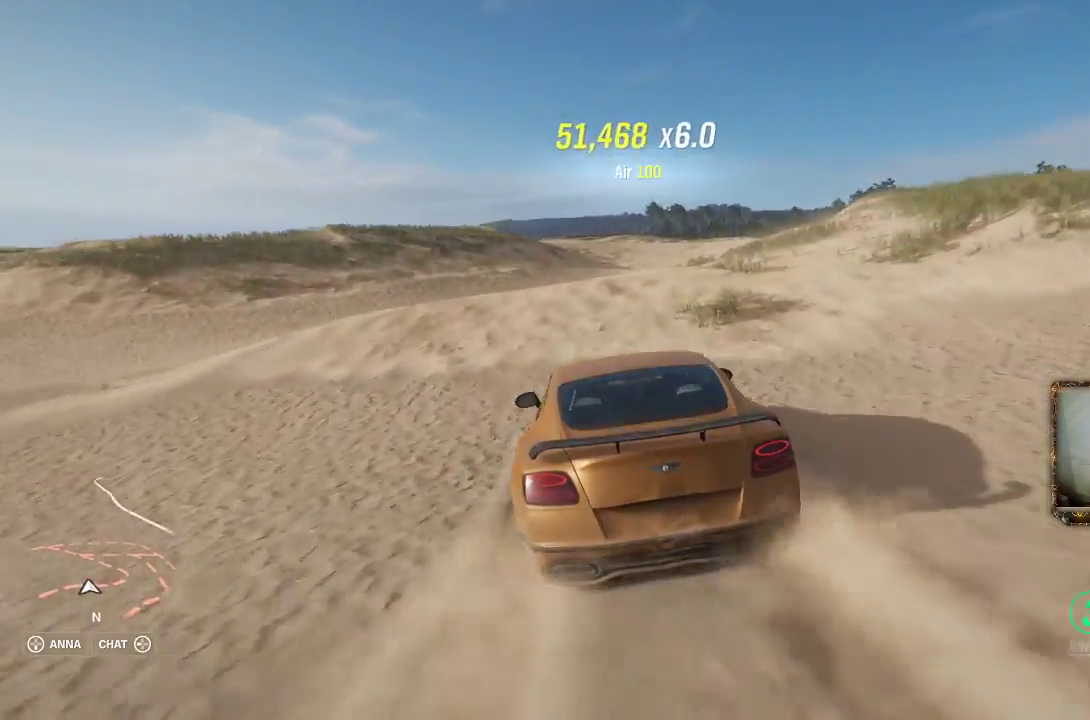
{"buttons": [], "left_stick": "center", "right_stick": "center", "events": [[33, "left_stick", "center"], [433, "R2", "up"]]}
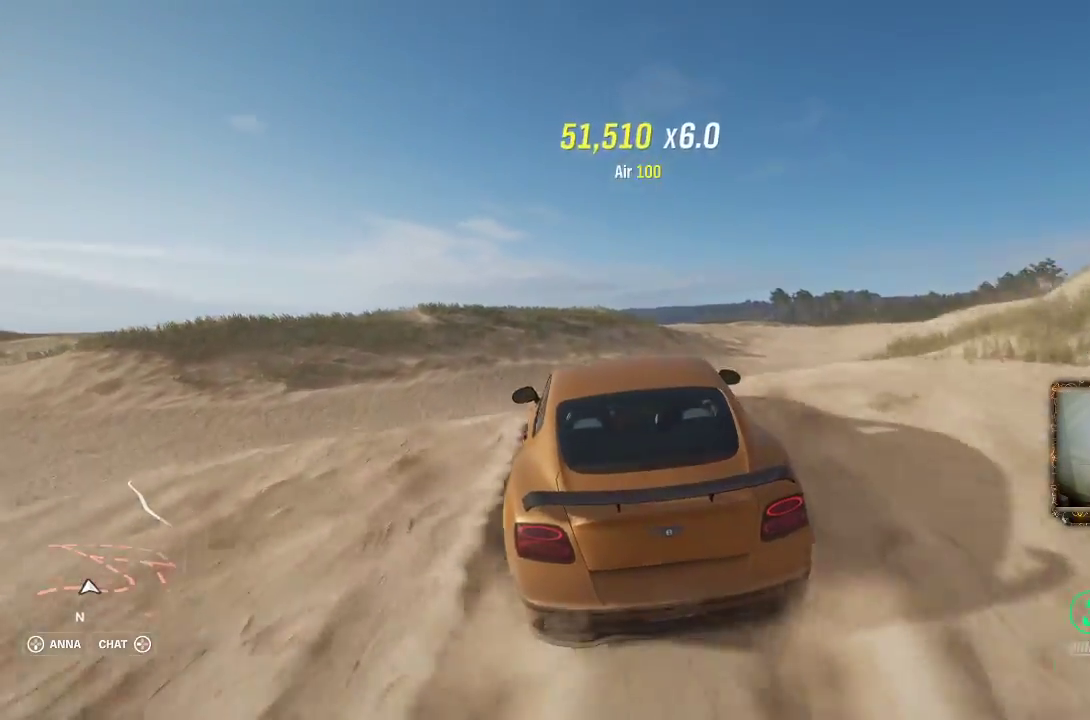
{"buttons": [], "left_stick": "center", "right_stick": "center", "events": []}
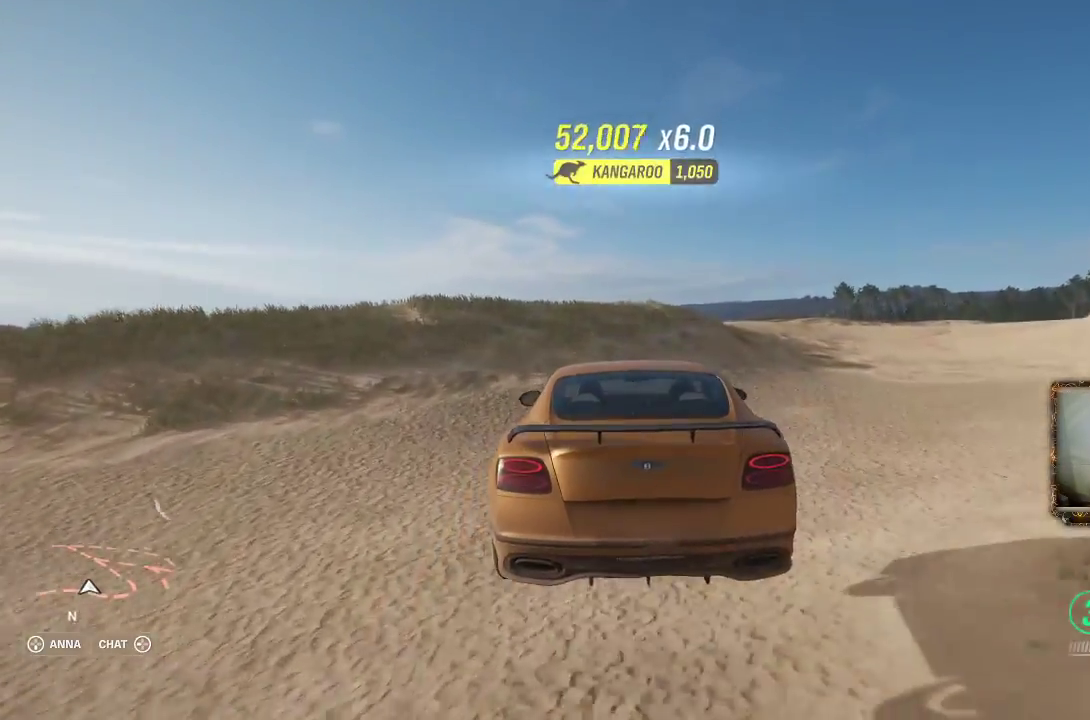
{"buttons": ["R2"], "left_stick": "center", "right_stick": "center", "events": [[267, "R2", "down"]]}
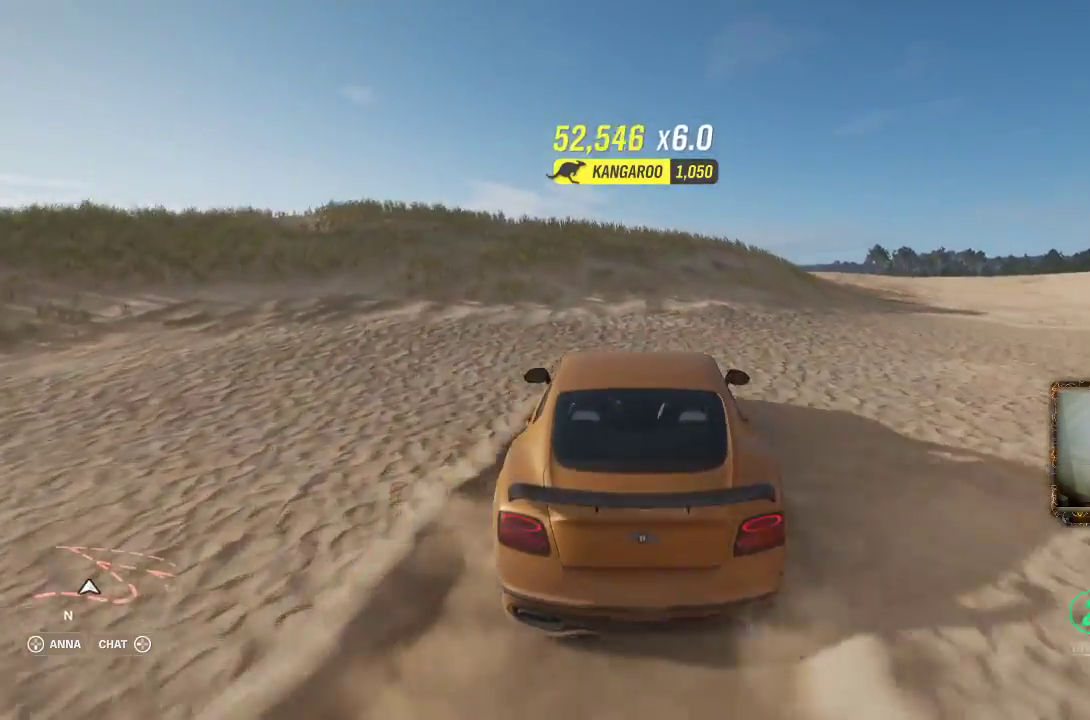
{"buttons": ["R2"], "left_stick": "center", "right_stick": "center", "events": [[100, "left_stick", "left"], [367, "left_stick", "center"]]}
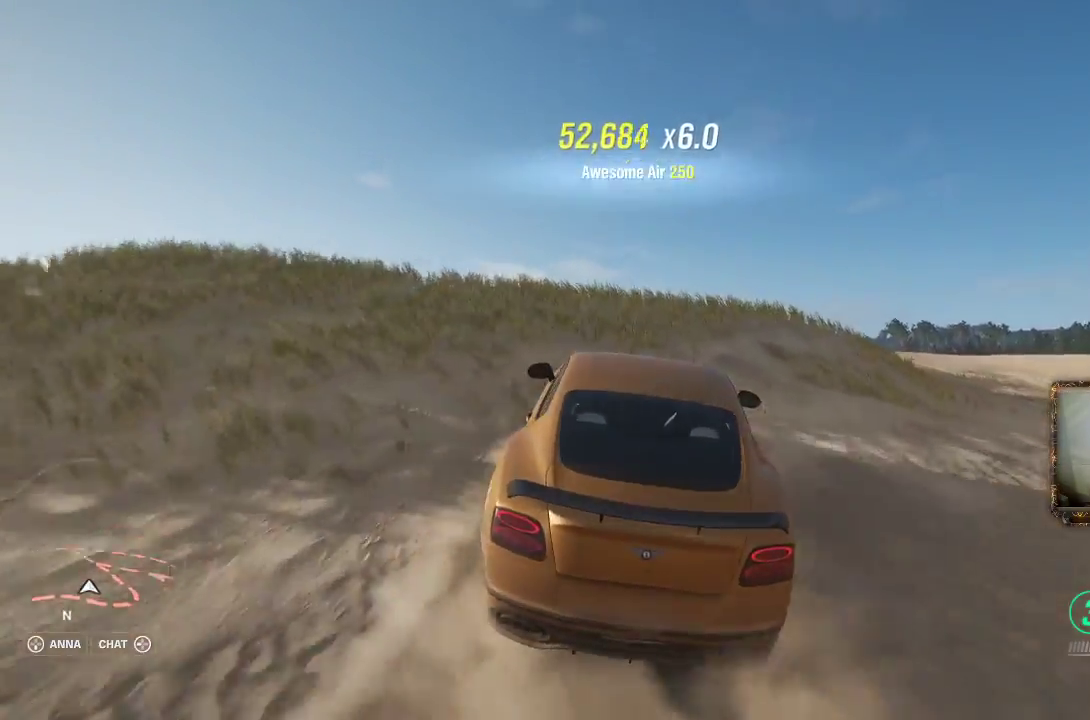
{"buttons": ["R2"], "left_stick": "right", "right_stick": "center", "events": [[233, "left_stick", "right"]]}
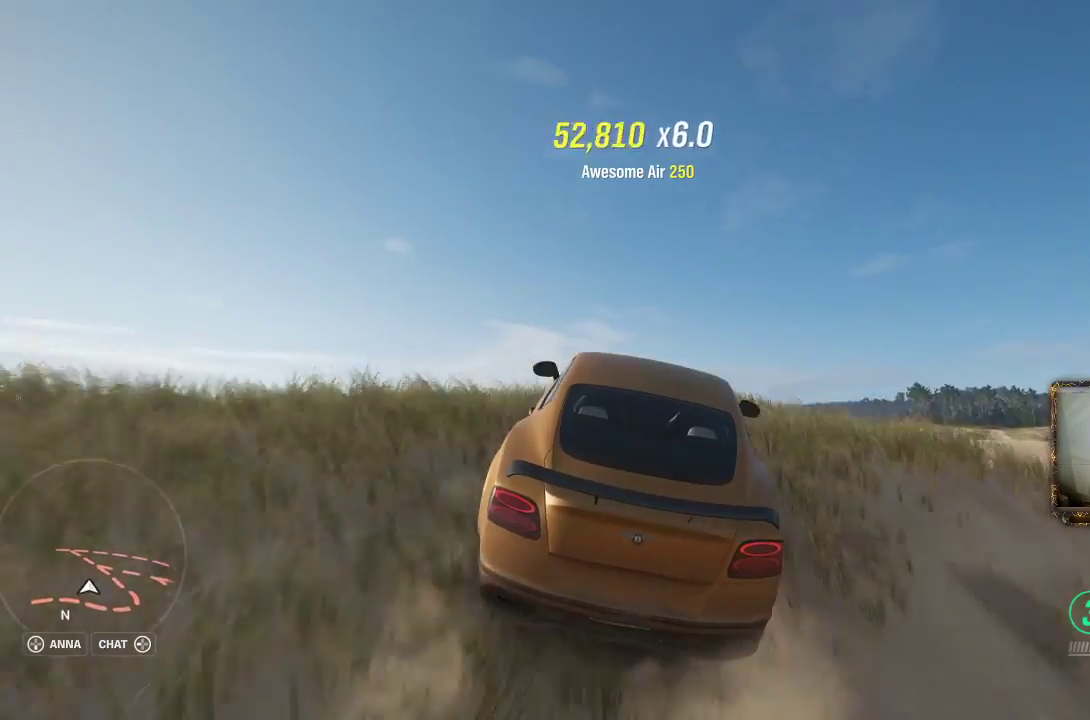
{"buttons": [], "left_stick": "right", "right_stick": "center", "events": [[33, "R2", "up"]]}
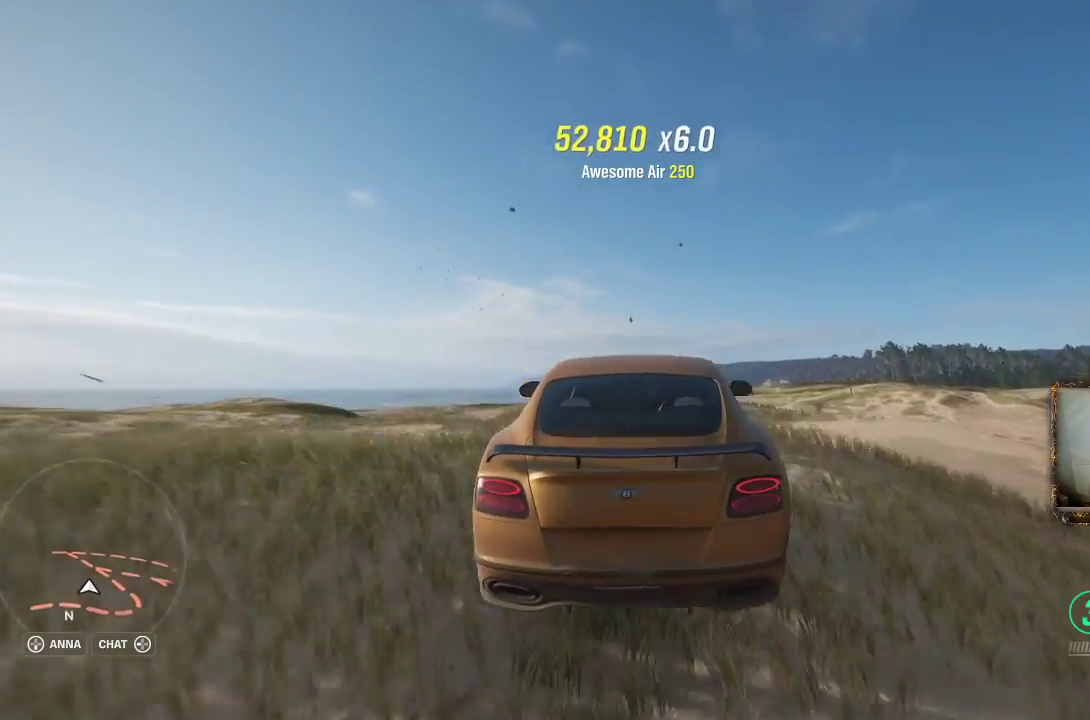
{"buttons": [], "left_stick": "right", "right_stick": "center", "events": [[100, "left_stick", "center"], [233, "left_stick", "right"]]}